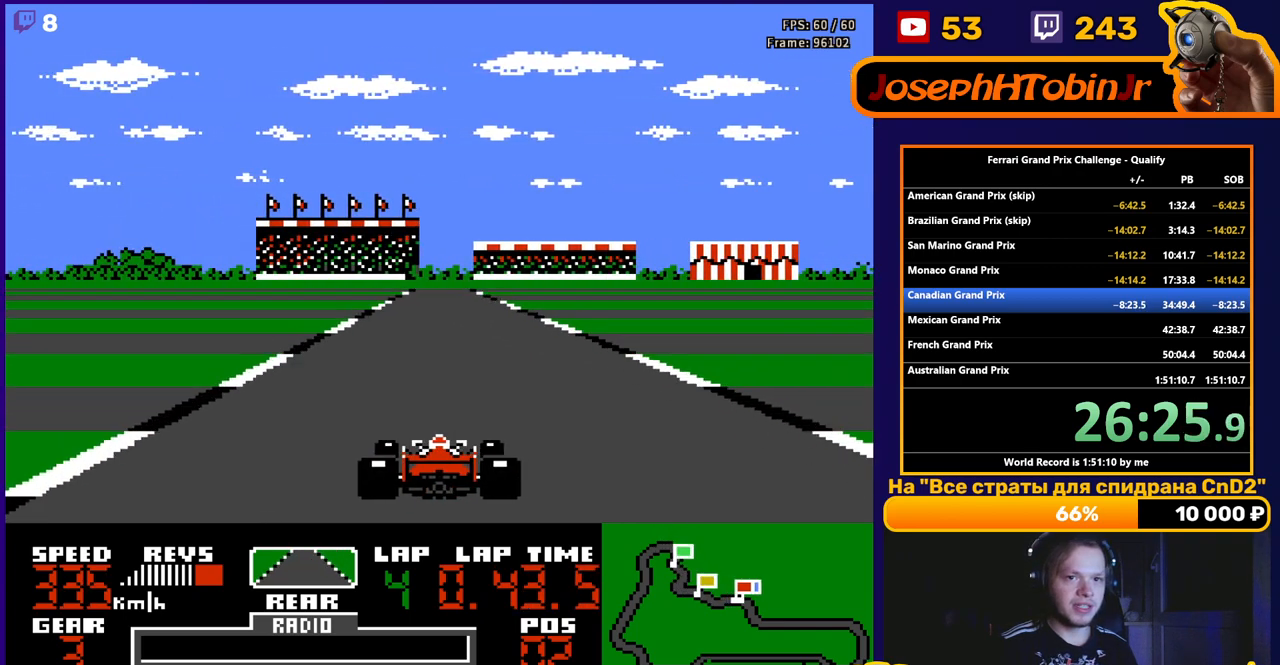
Gameplay with a controller (Nintendo layout); each line is a JSON object with the inputs held at the frame after it. "events" lists button and stick changes between this image and that frame as [ms after this image, input, new state], when the widget could be followed in between. Not read: L3 R3.
{"buttons": ["A", "DPAD_RIGHT"], "events": [[483, "DPAD_RIGHT", "down"]]}
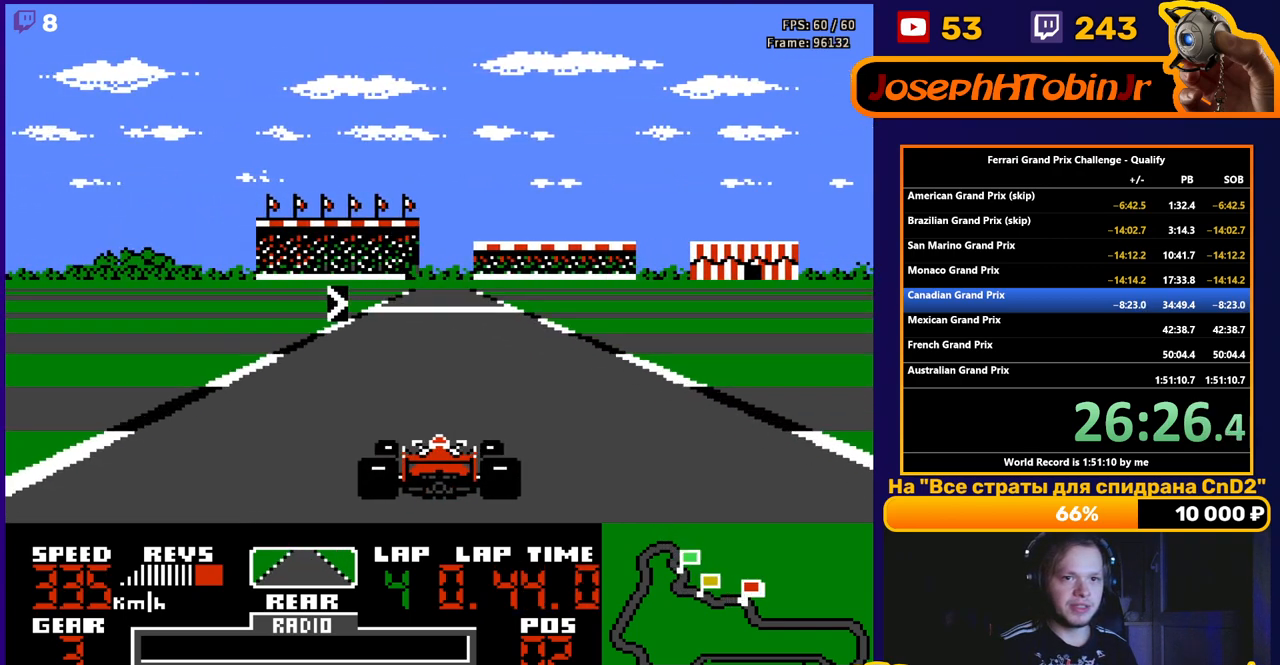
{"buttons": ["A"], "events": [[100, "DPAD_RIGHT", "up"], [367, "DPAD_RIGHT", "down"], [483, "DPAD_RIGHT", "up"]]}
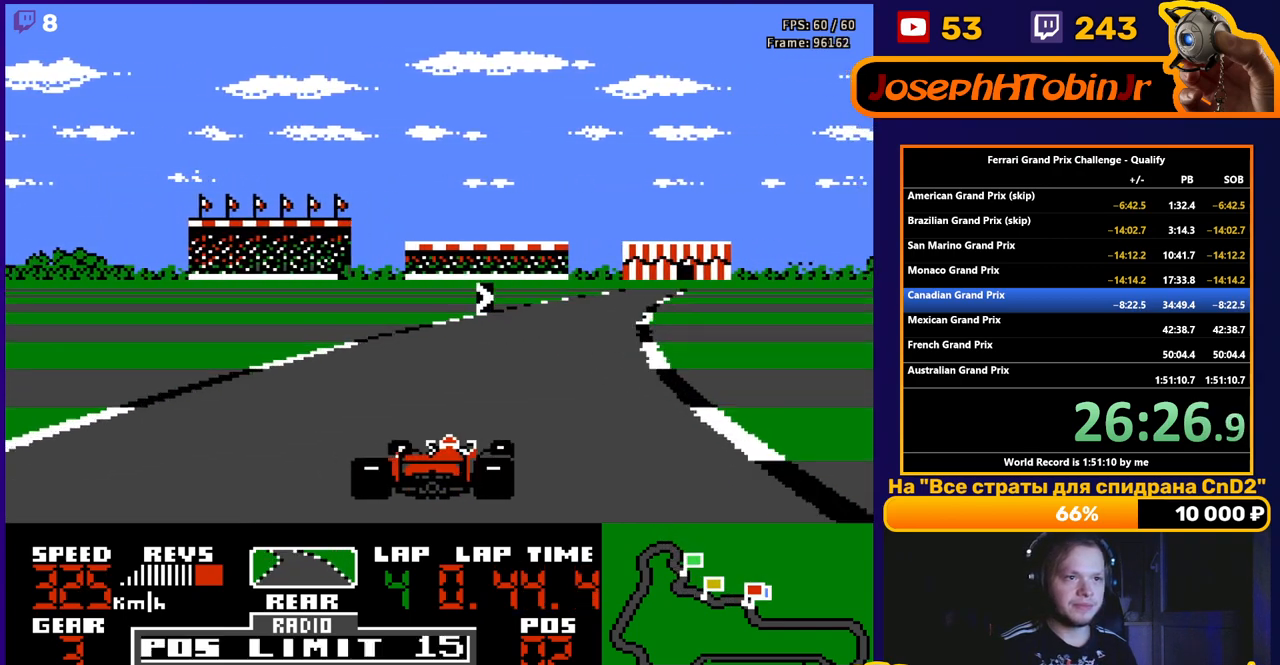
{"buttons": ["A", "DPAD_RIGHT"], "events": [[100, "DPAD_RIGHT", "down"], [300, "DPAD_RIGHT", "up"], [433, "DPAD_RIGHT", "down"]]}
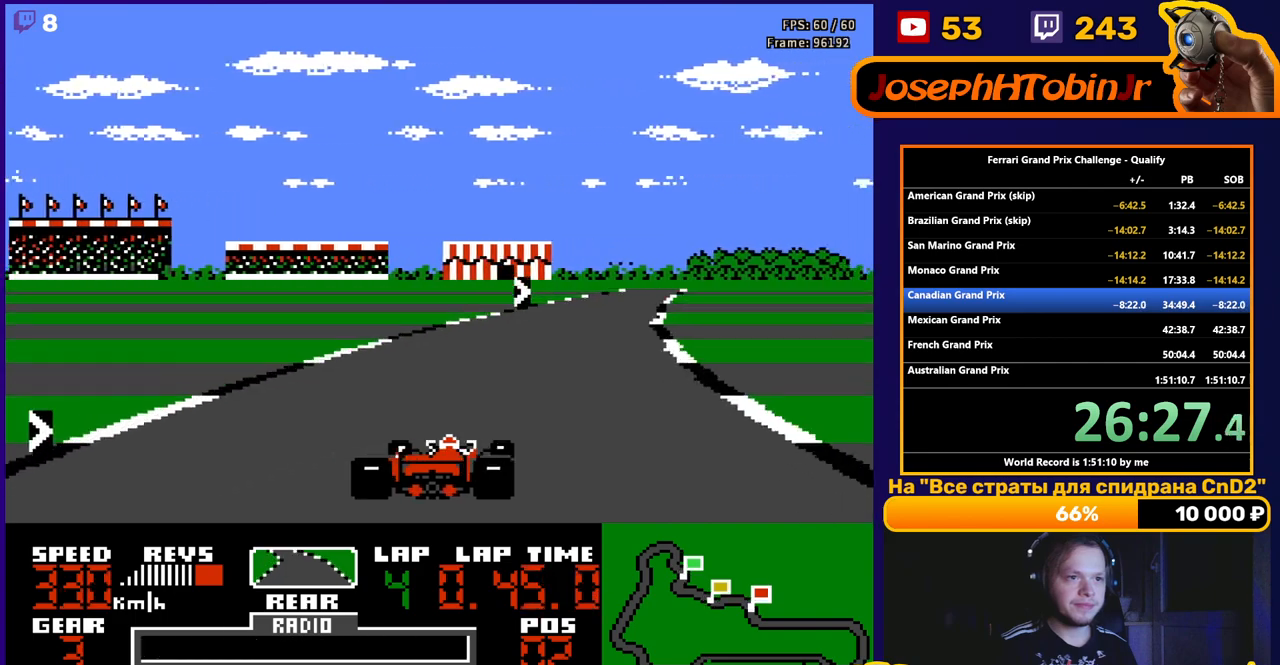
{"buttons": ["A"], "events": [[100, "DPAD_RIGHT", "up"], [250, "DPAD_RIGHT", "down"], [433, "DPAD_RIGHT", "up"]]}
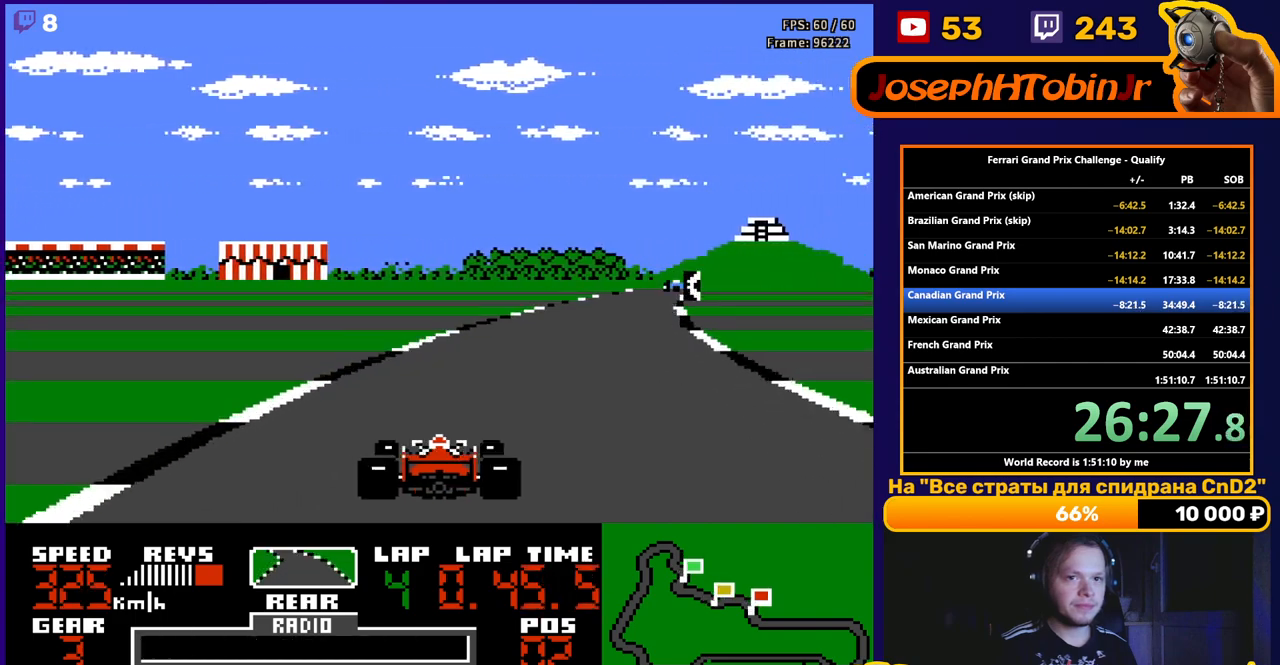
{"buttons": ["A", "DPAD_RIGHT"], "events": [[17, "DPAD_RIGHT", "down"], [233, "DPAD_RIGHT", "up"], [367, "DPAD_RIGHT", "down"]]}
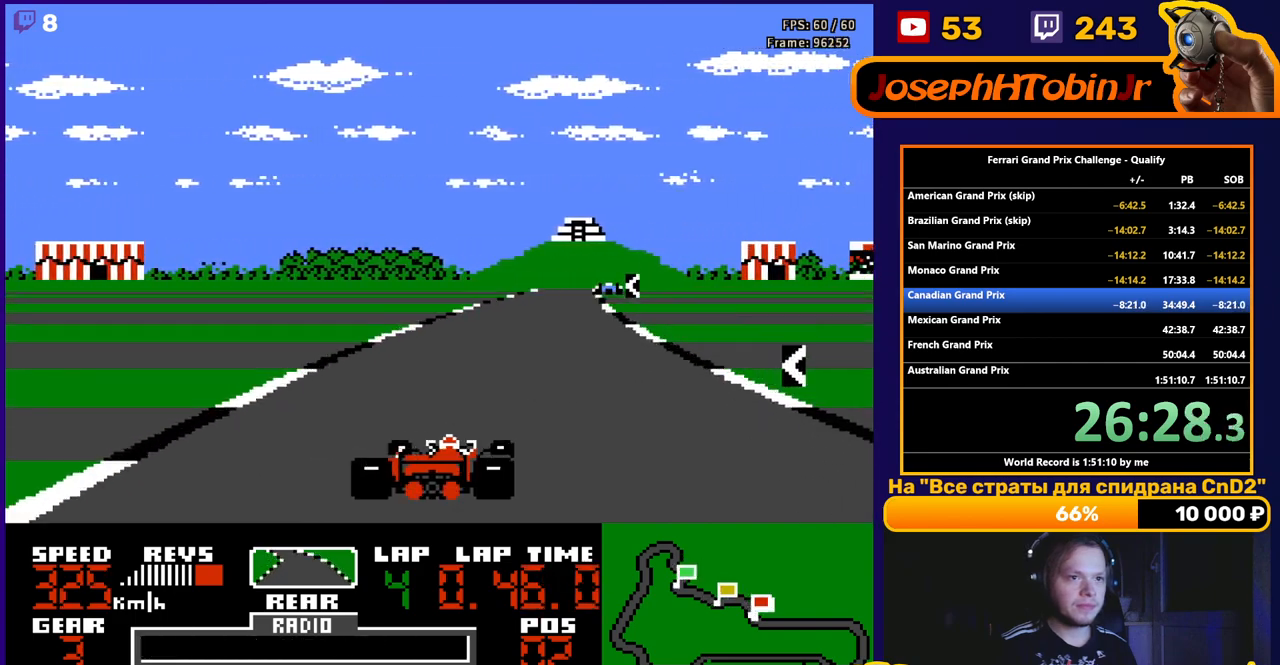
{"buttons": ["A", "DPAD_LEFT"], "events": [[133, "DPAD_RIGHT", "up"], [283, "DPAD_LEFT", "down"]]}
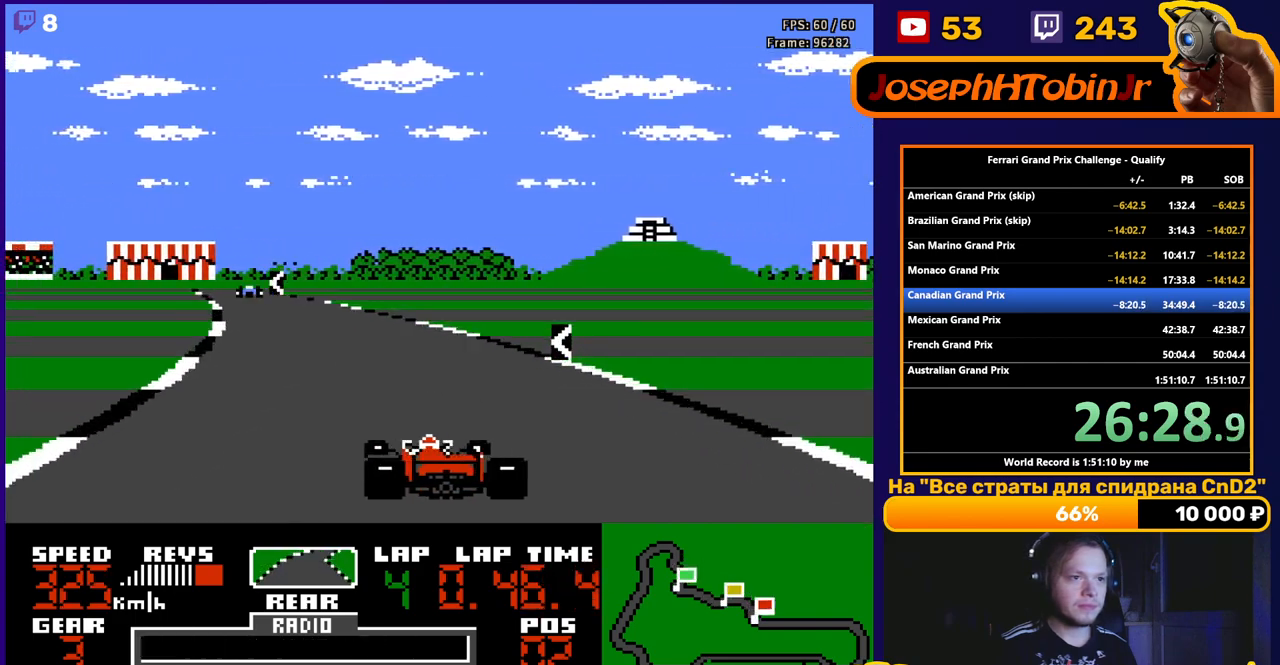
{"buttons": ["A", "DPAD_LEFT"], "events": [[50, "DPAD_LEFT", "up"], [117, "DPAD_LEFT", "down"], [350, "DPAD_LEFT", "up"], [383, "DPAD_LEFT", "down"]]}
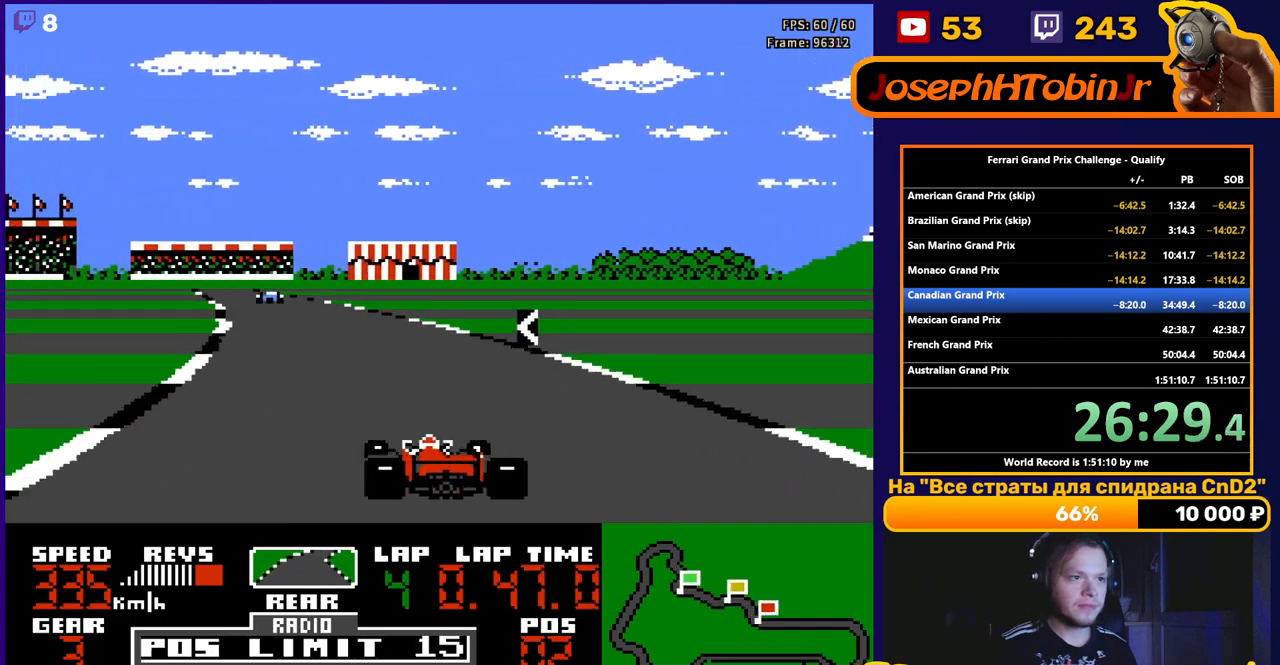
{"buttons": ["A", "DPAD_LEFT"], "events": [[167, "DPAD_LEFT", "up"], [283, "DPAD_LEFT", "down"]]}
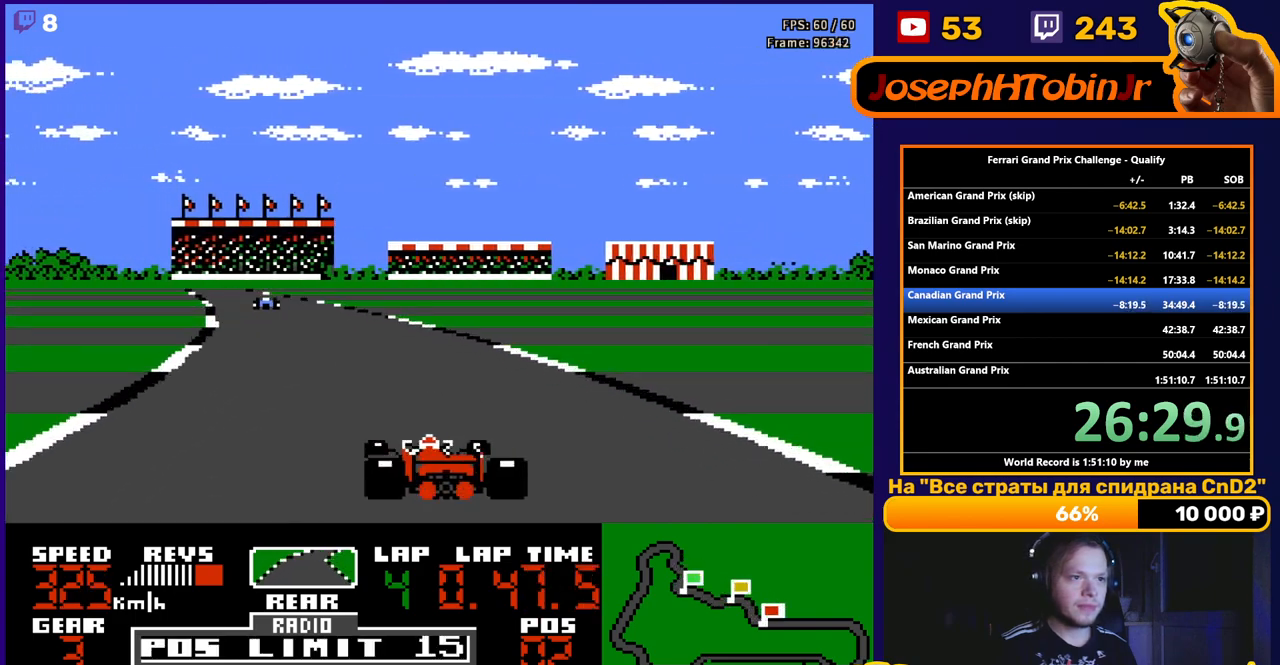
{"buttons": ["A"], "events": [[217, "DPAD_LEFT", "up"]]}
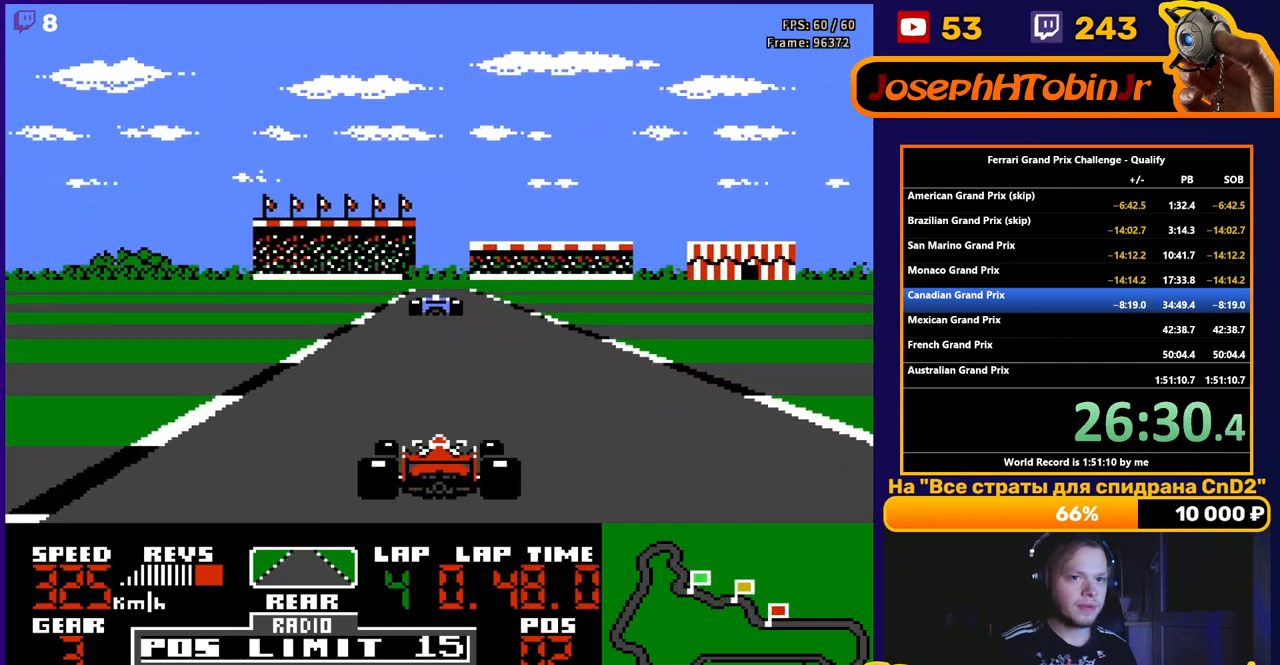
{"buttons": ["A"], "events": []}
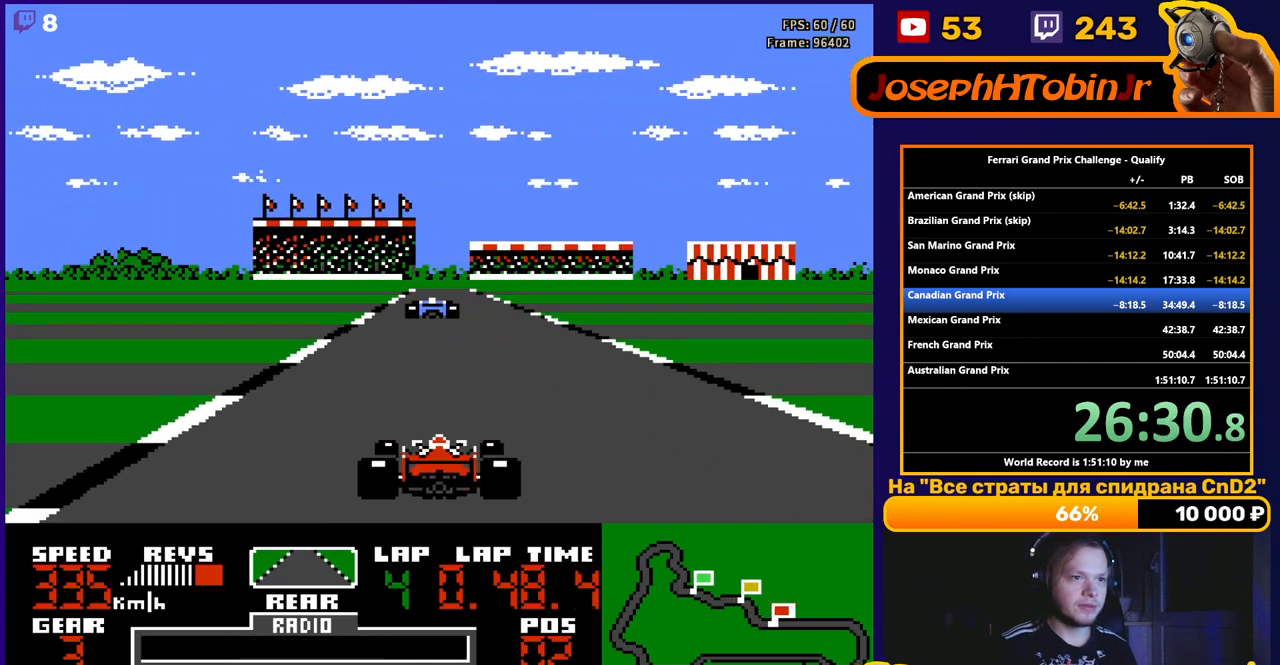
{"buttons": ["A"], "events": []}
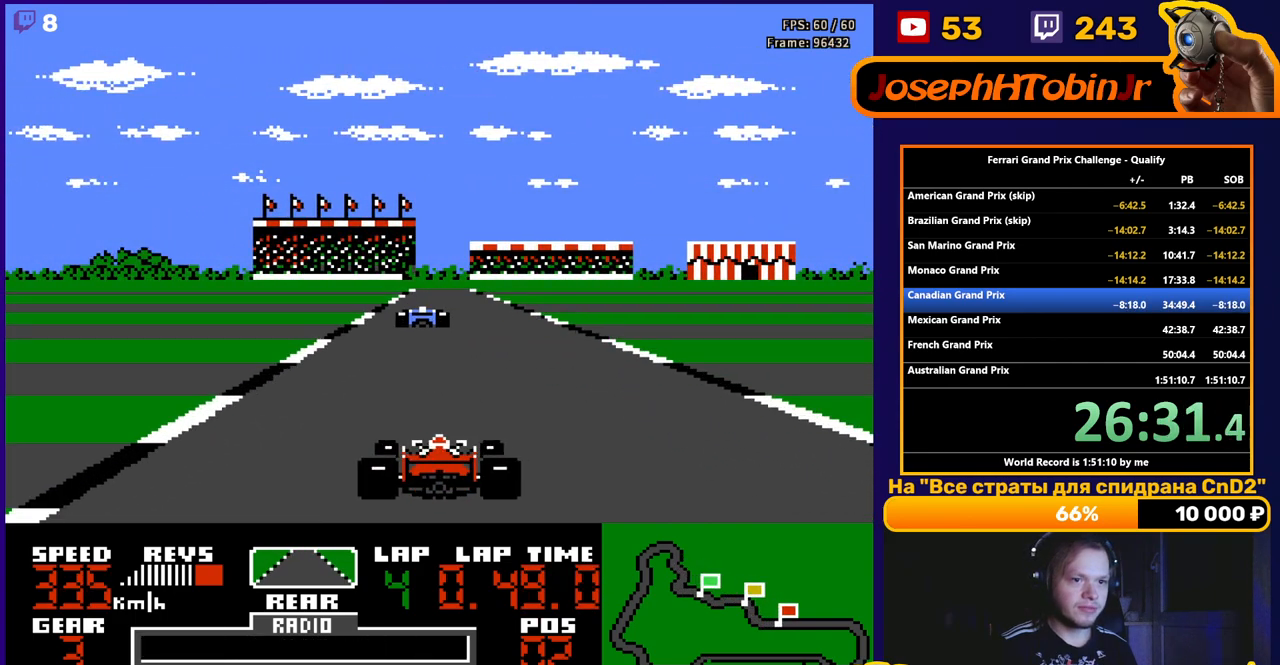
{"buttons": ["A"], "events": []}
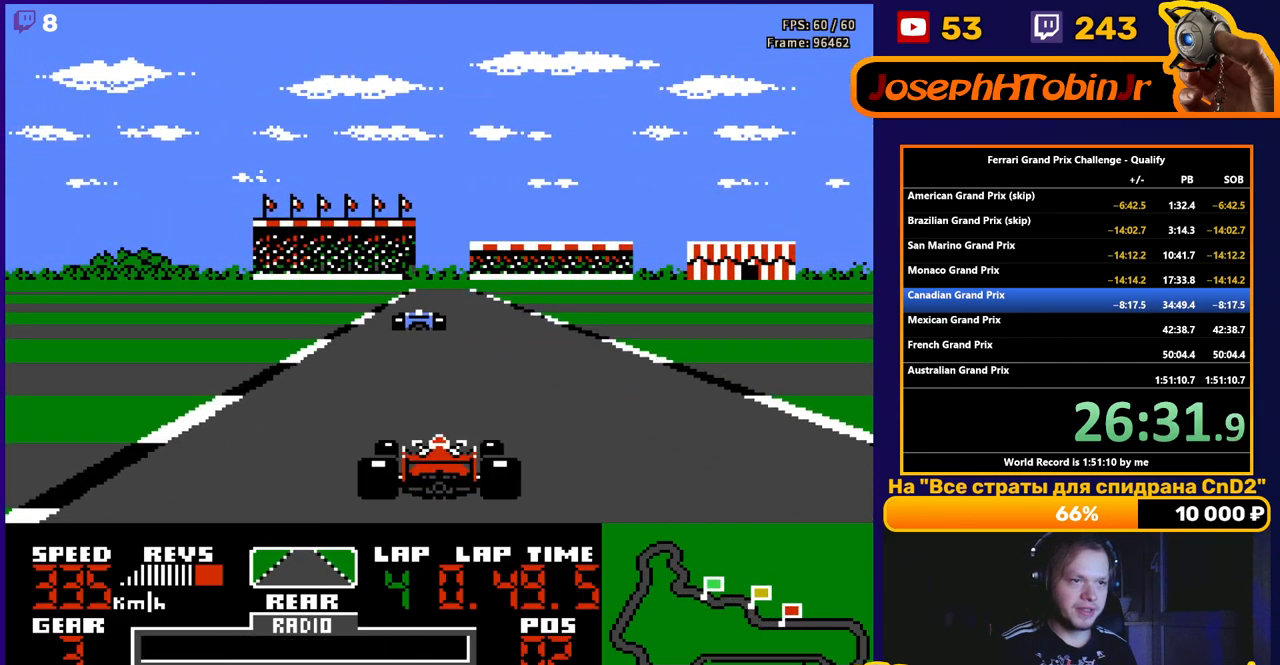
{"buttons": ["A"], "events": []}
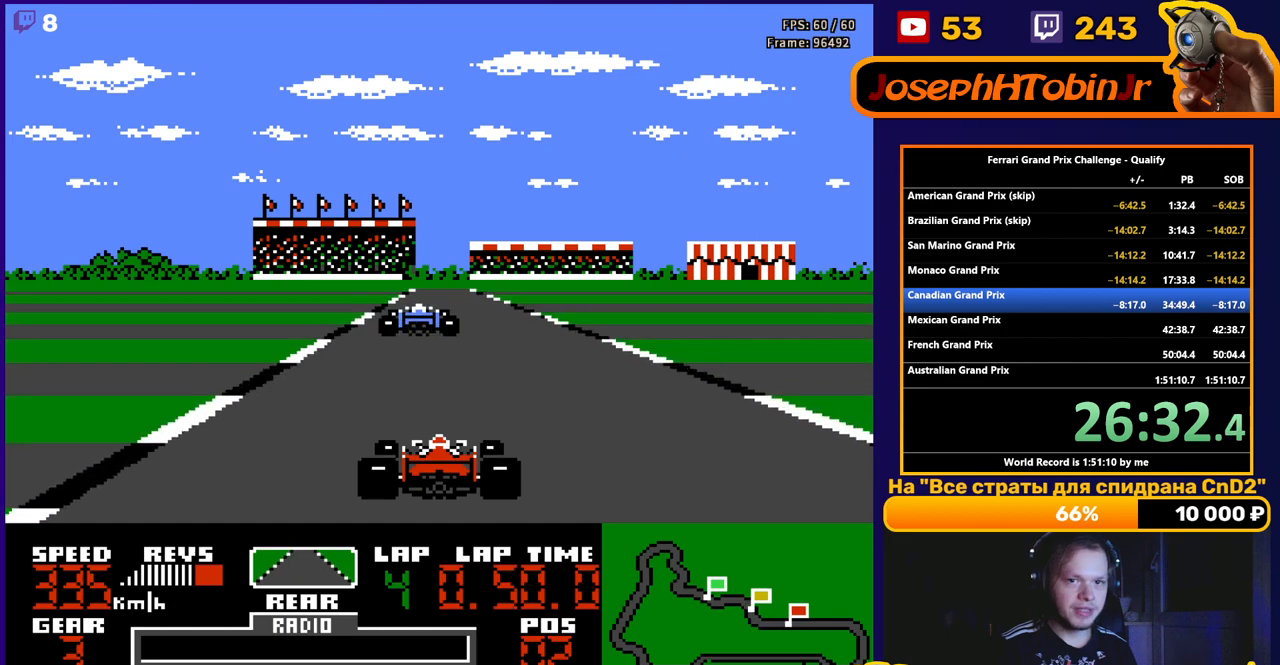
{"buttons": ["A"], "events": []}
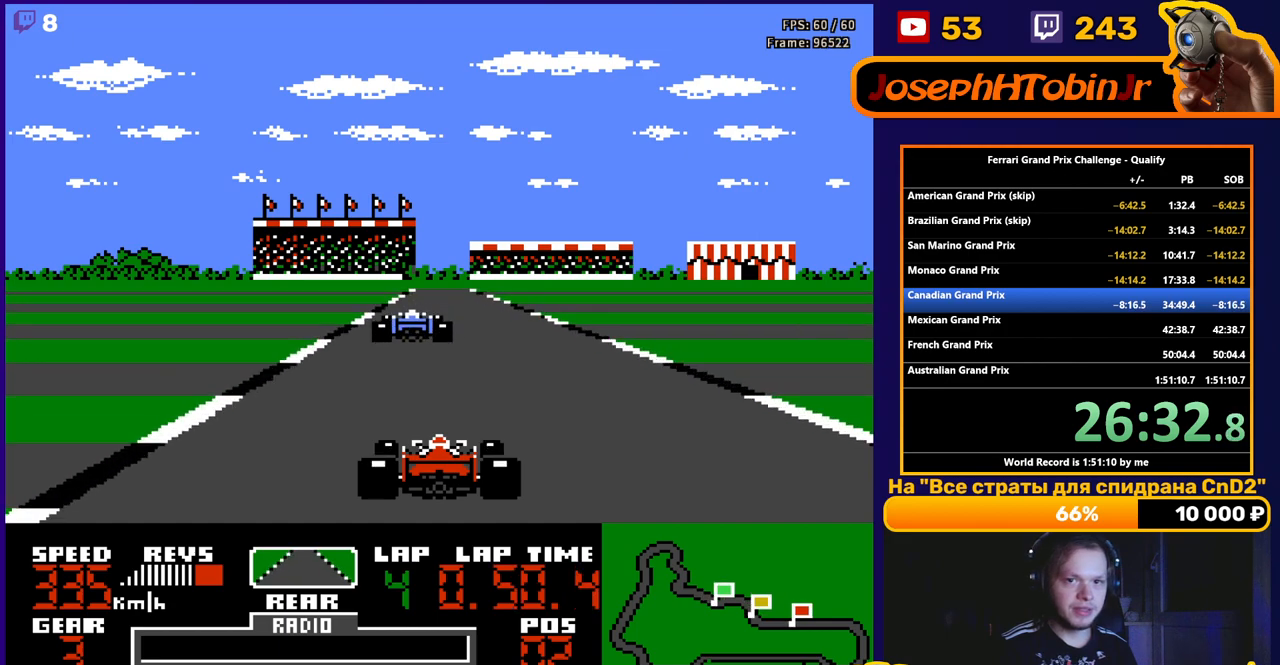
{"buttons": ["A"], "events": []}
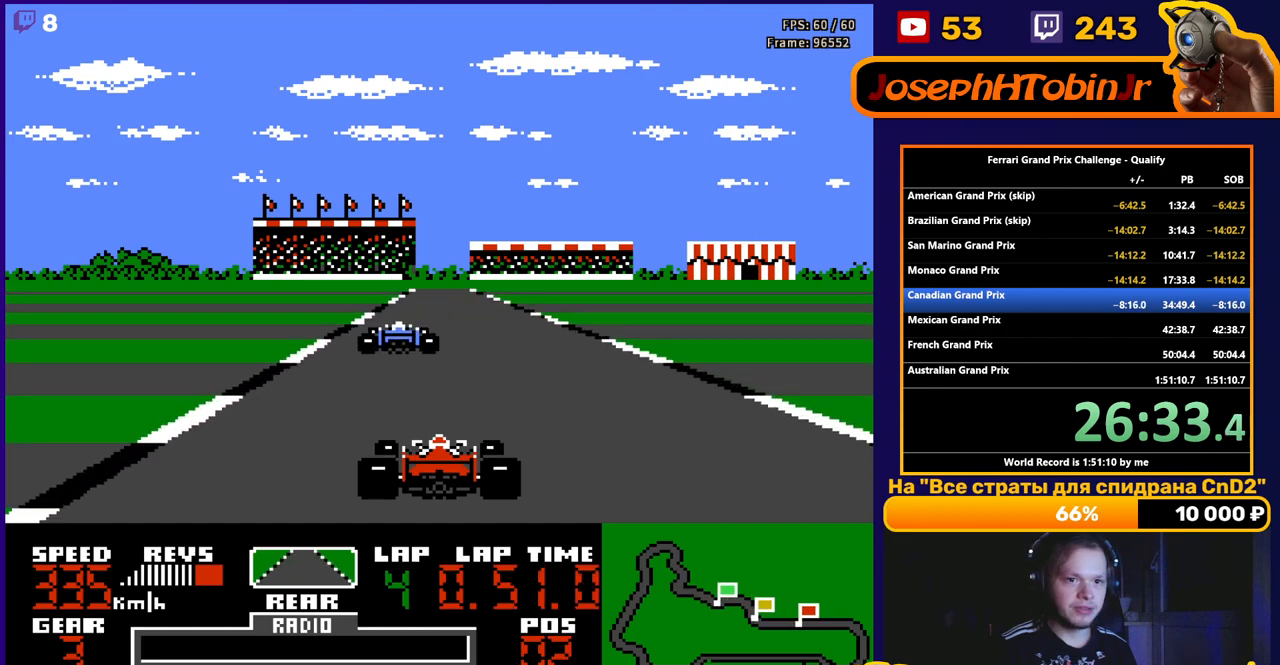
{"buttons": ["A"], "events": []}
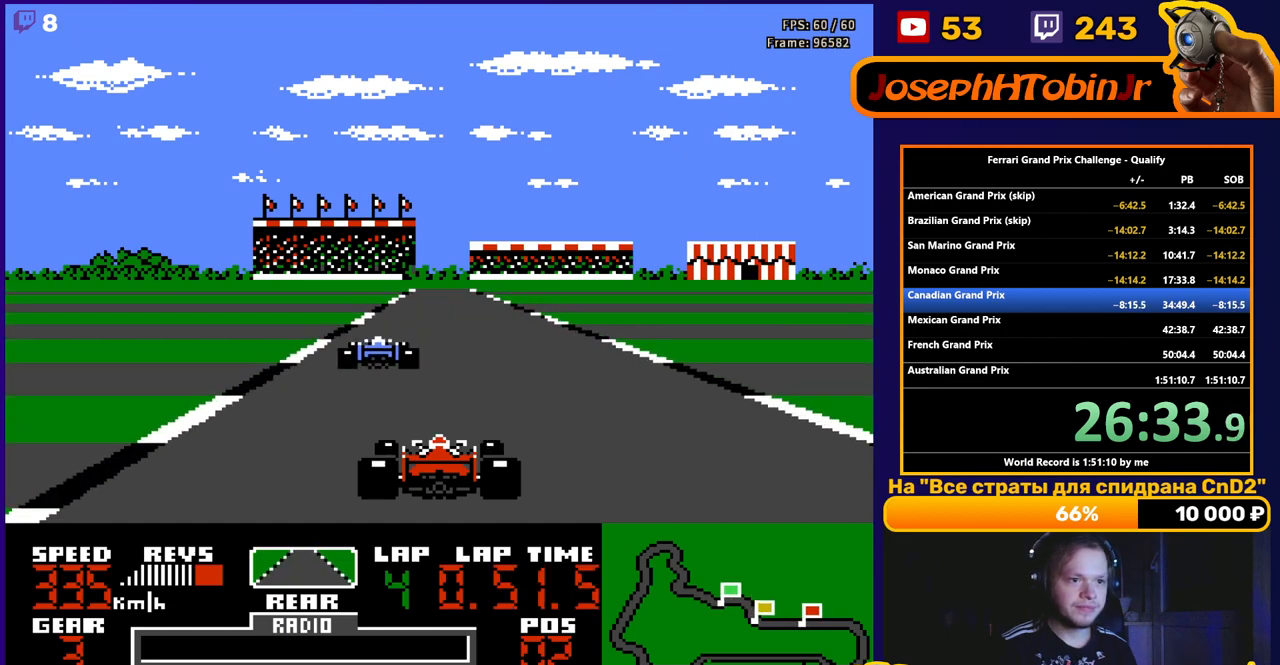
{"buttons": ["A"], "events": []}
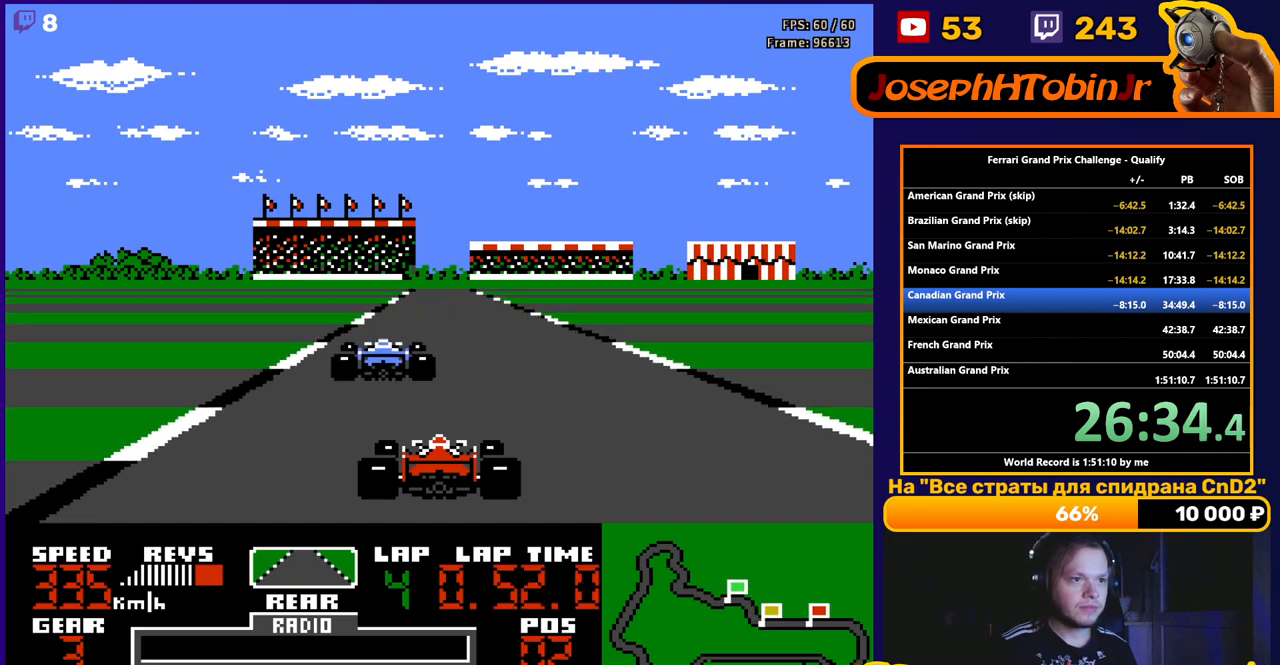
{"buttons": ["A"], "events": [[317, "DPAD_RIGHT", "down"], [467, "DPAD_RIGHT", "up"]]}
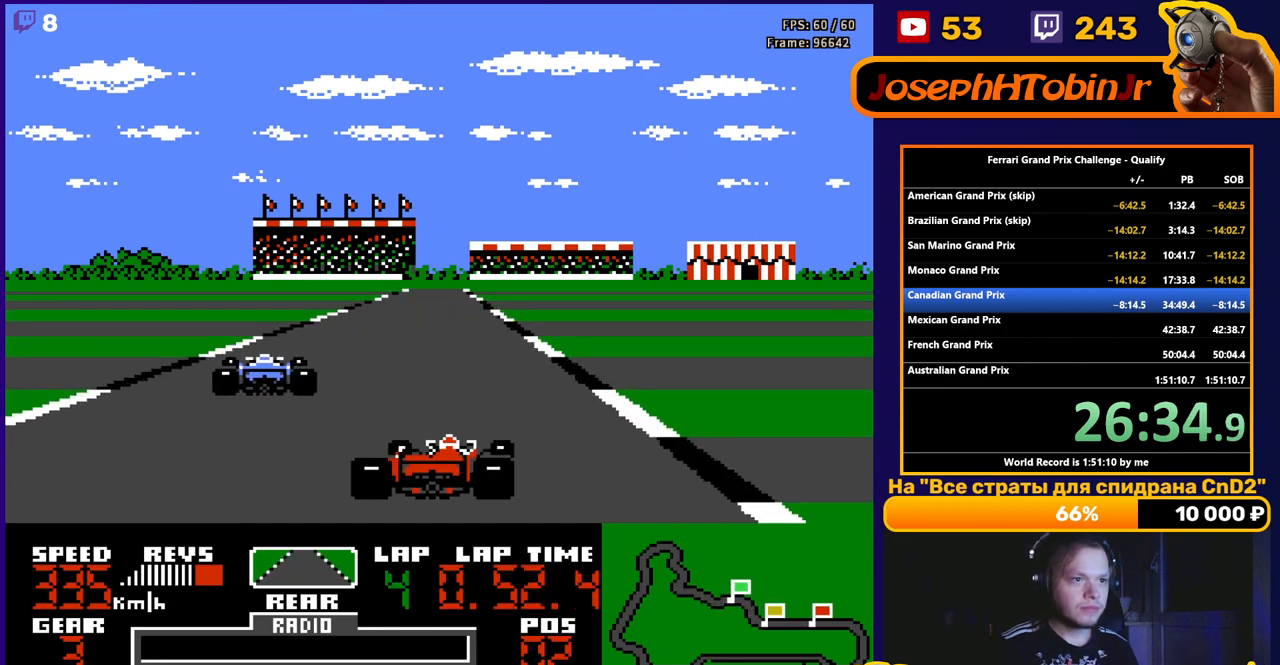
{"buttons": ["A"], "events": []}
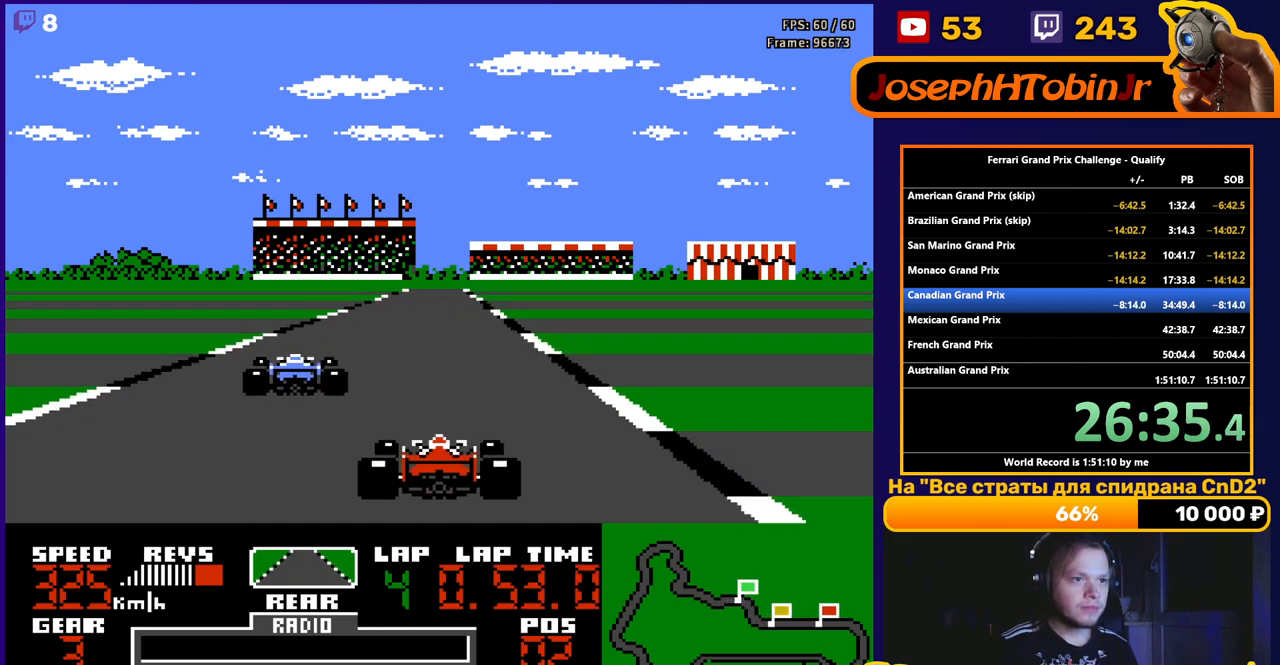
{"buttons": ["A"], "events": []}
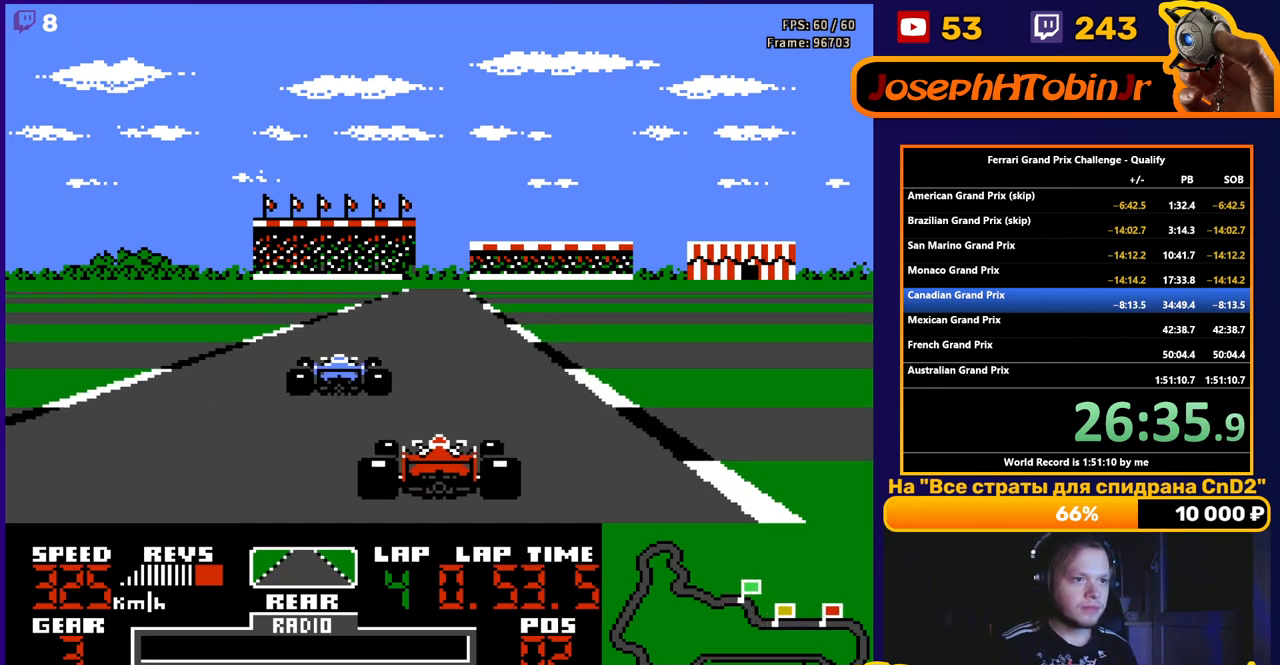
{"buttons": ["A"], "events": [[50, "DPAD_LEFT", "down"], [200, "DPAD_LEFT", "up"]]}
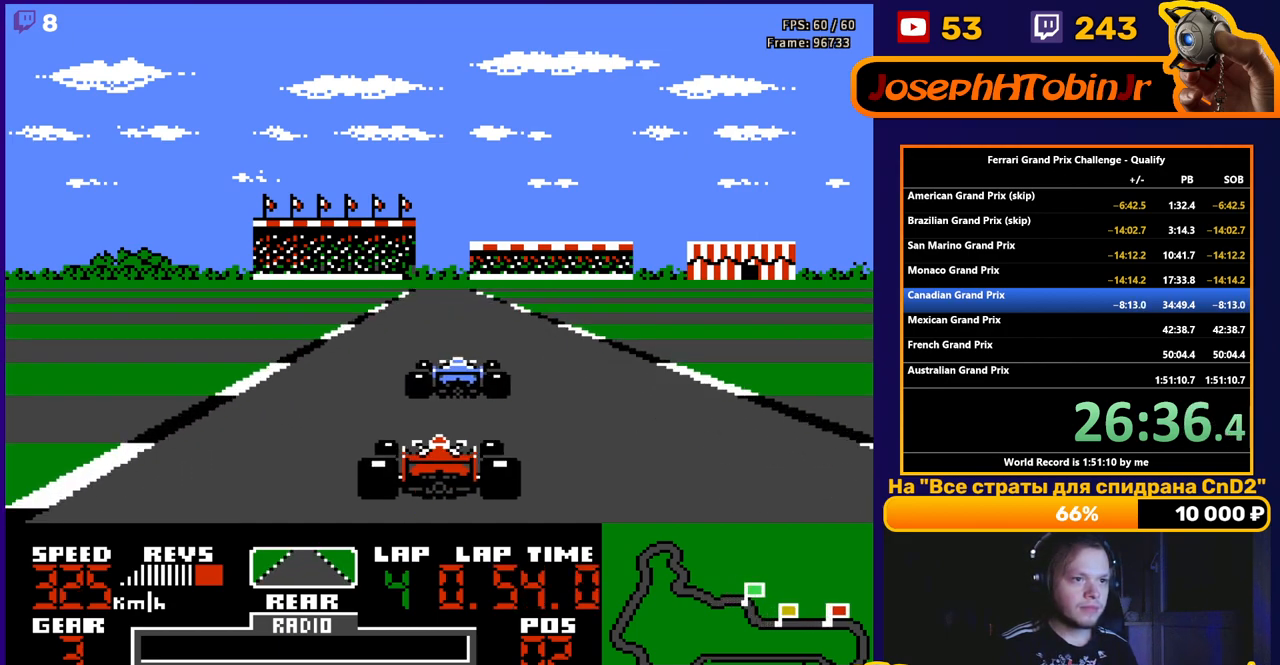
{"buttons": ["A"], "events": [[17, "DPAD_LEFT", "down"], [117, "DPAD_LEFT", "up"], [317, "DPAD_RIGHT", "down"], [400, "DPAD_RIGHT", "up"]]}
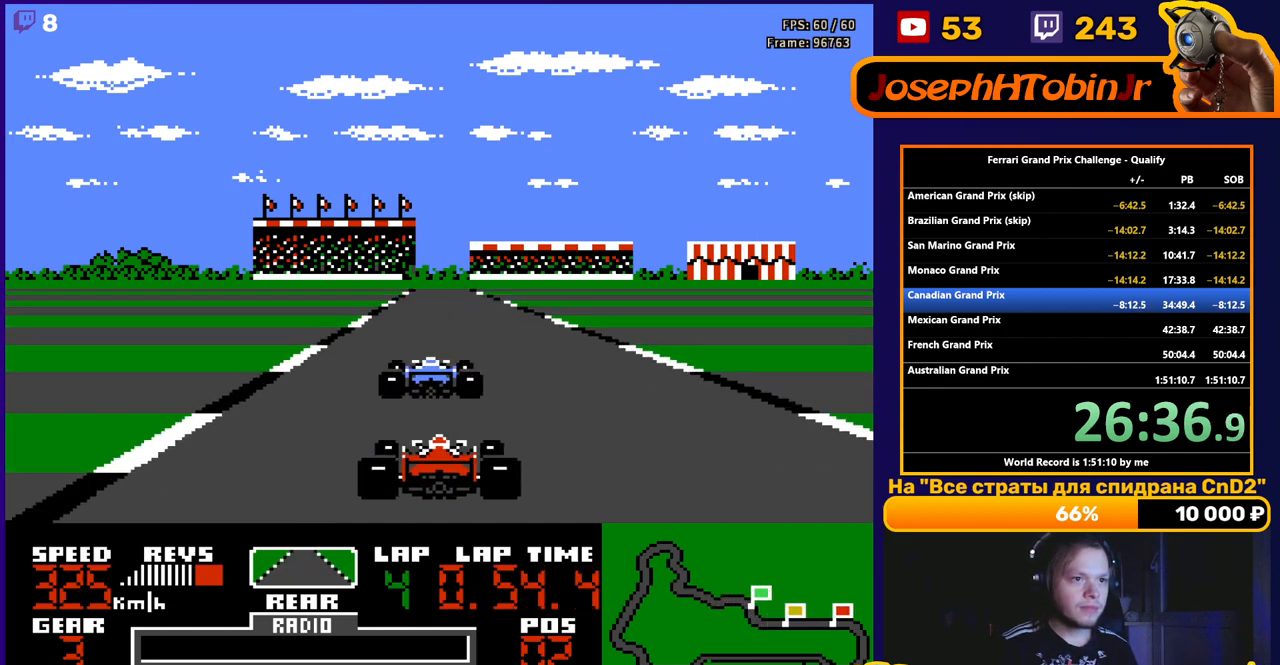
{"buttons": ["A"], "events": []}
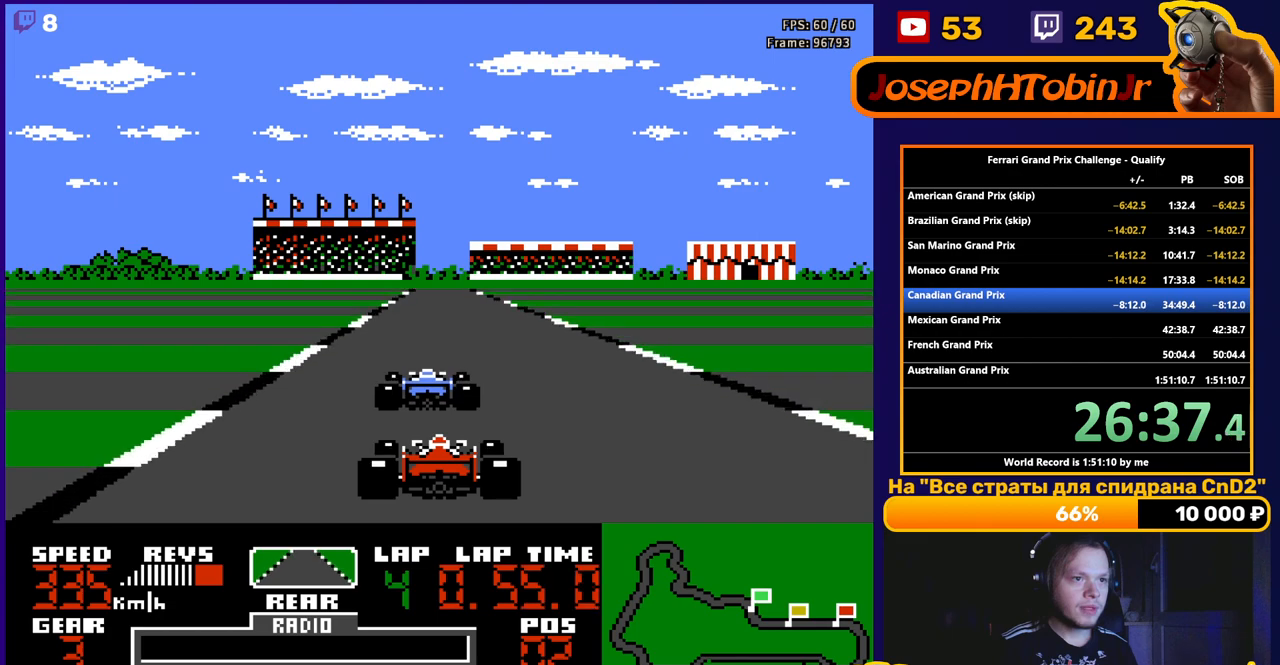
{"buttons": ["A"], "events": [[133, "DPAD_RIGHT", "down"], [267, "DPAD_RIGHT", "up"]]}
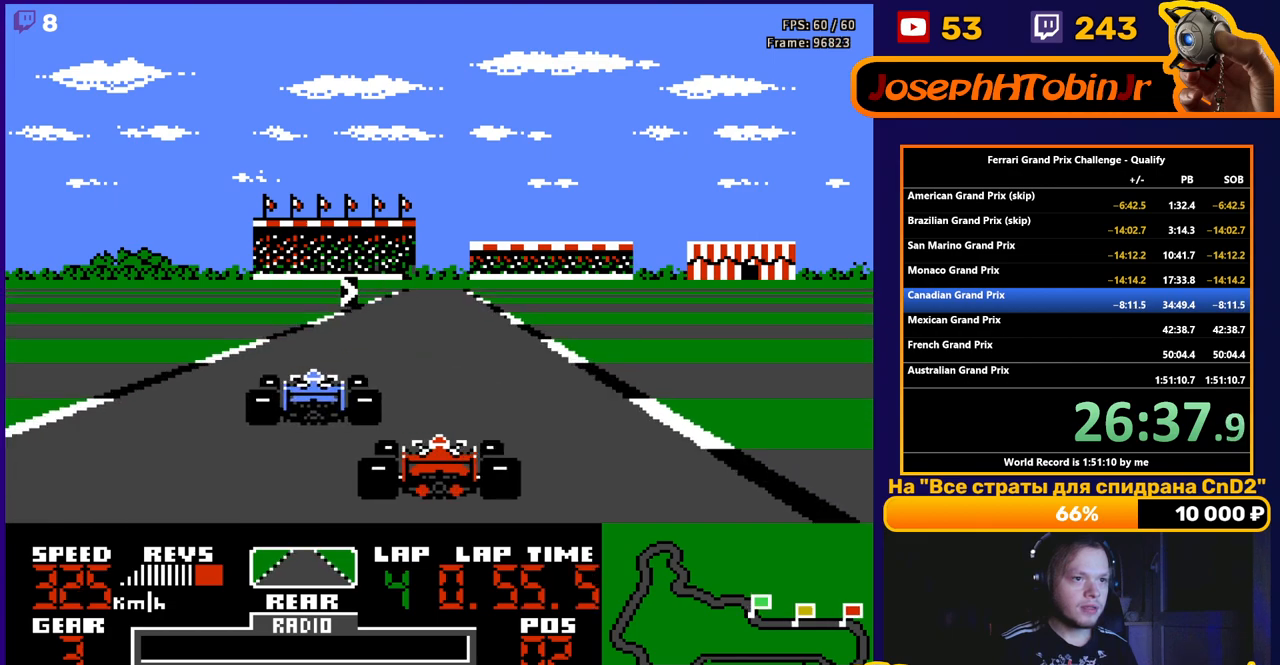
{"buttons": ["A", "DPAD_RIGHT"], "events": [[50, "DPAD_RIGHT", "down"], [133, "DPAD_RIGHT", "up"], [417, "DPAD_RIGHT", "down"]]}
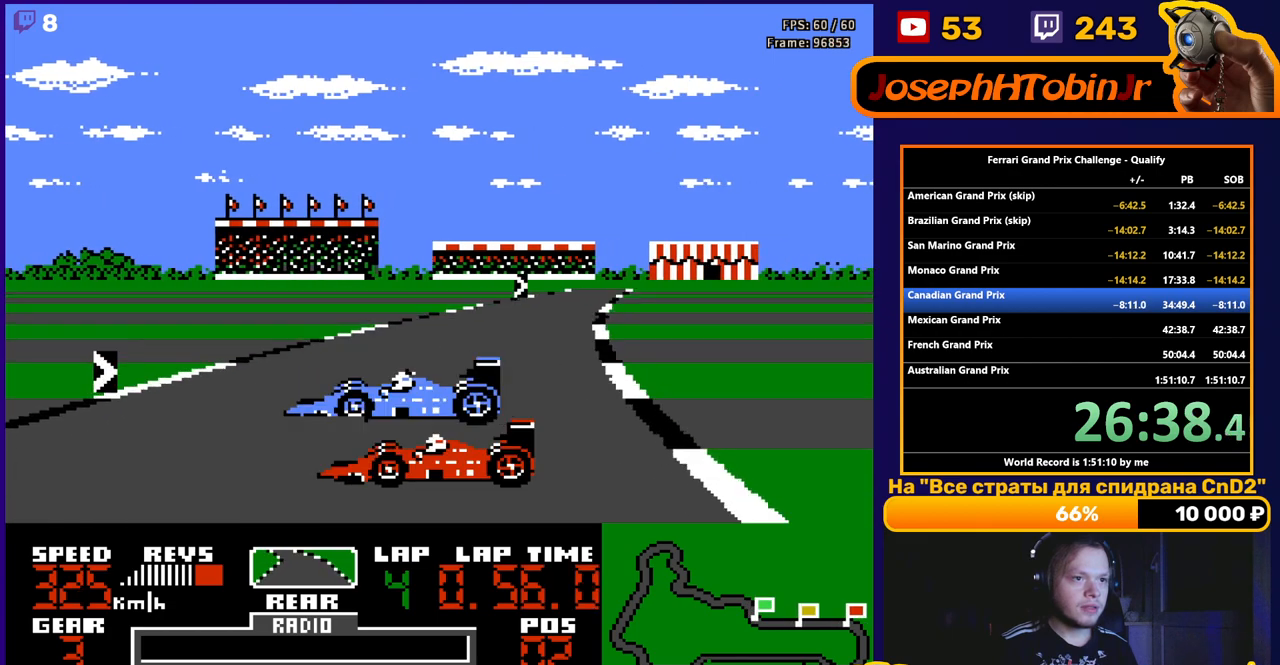
{"buttons": ["A"], "events": [[50, "A", "up"], [67, "DPAD_RIGHT", "up"], [350, "A", "down"]]}
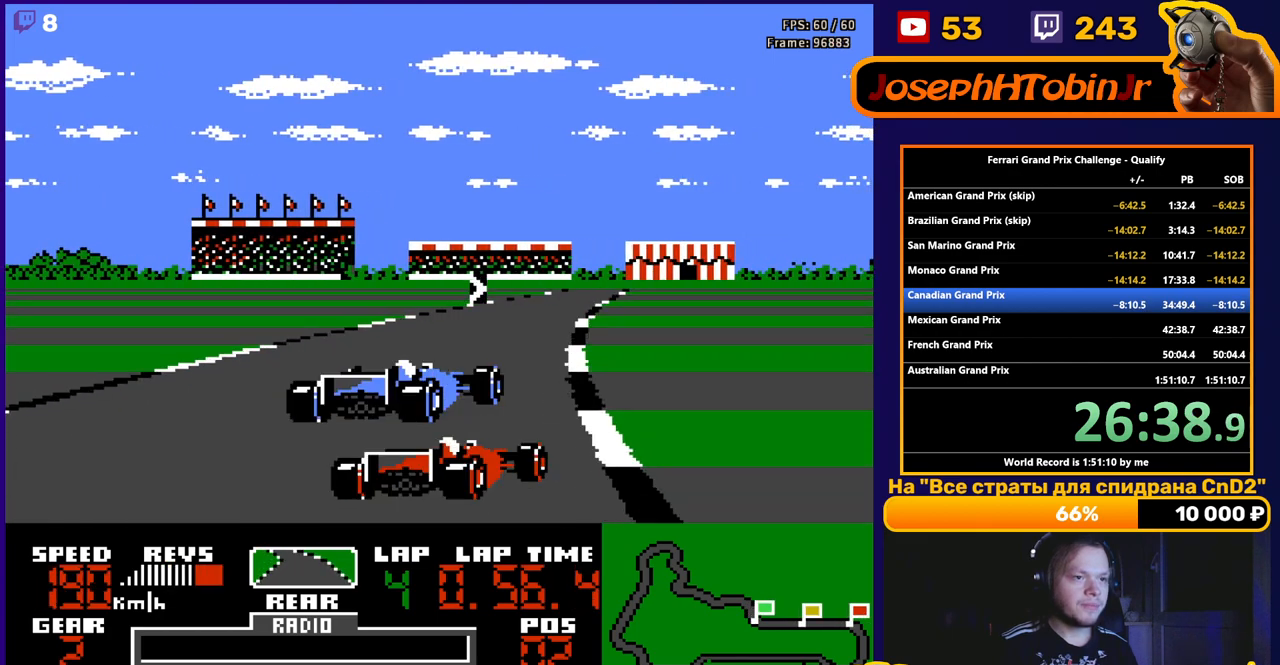
{"buttons": ["A"], "events": []}
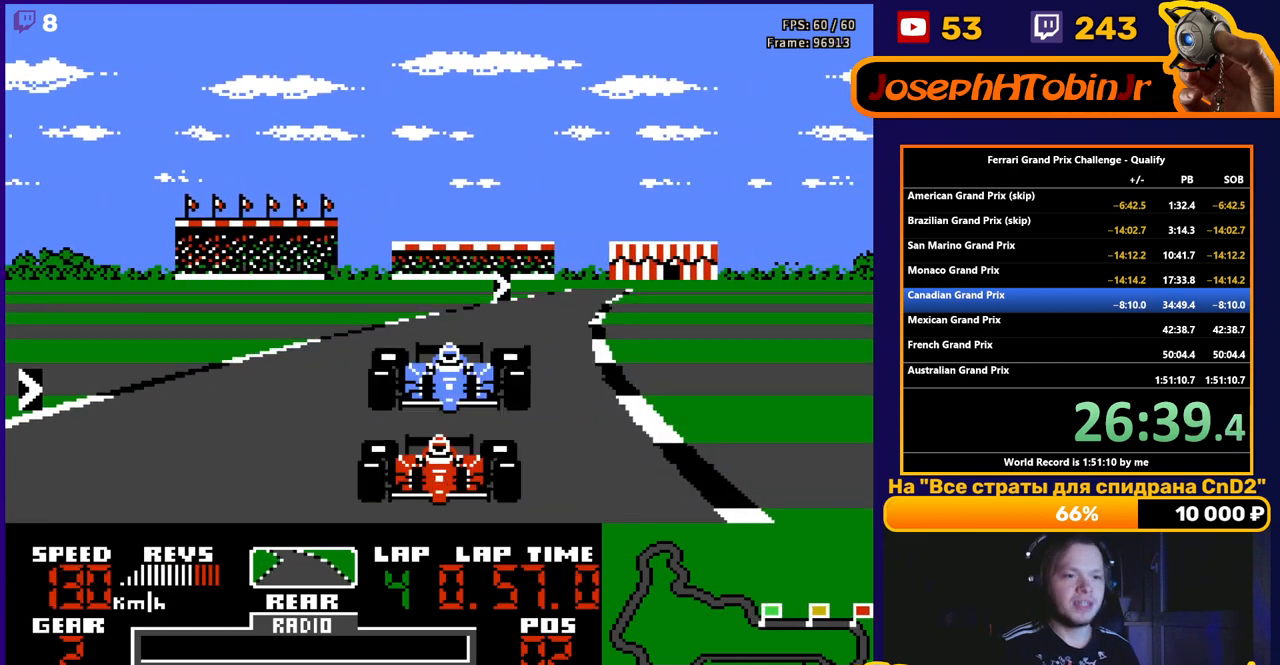
{"buttons": ["A"], "events": []}
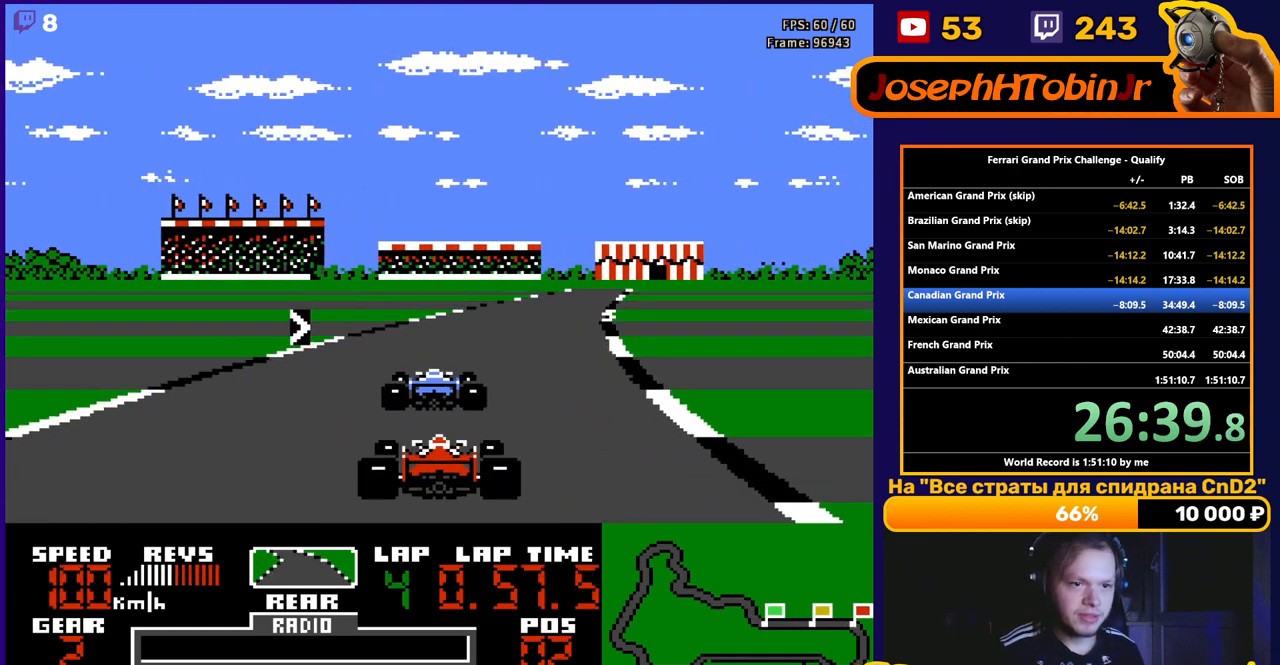
{"buttons": ["A"], "events": []}
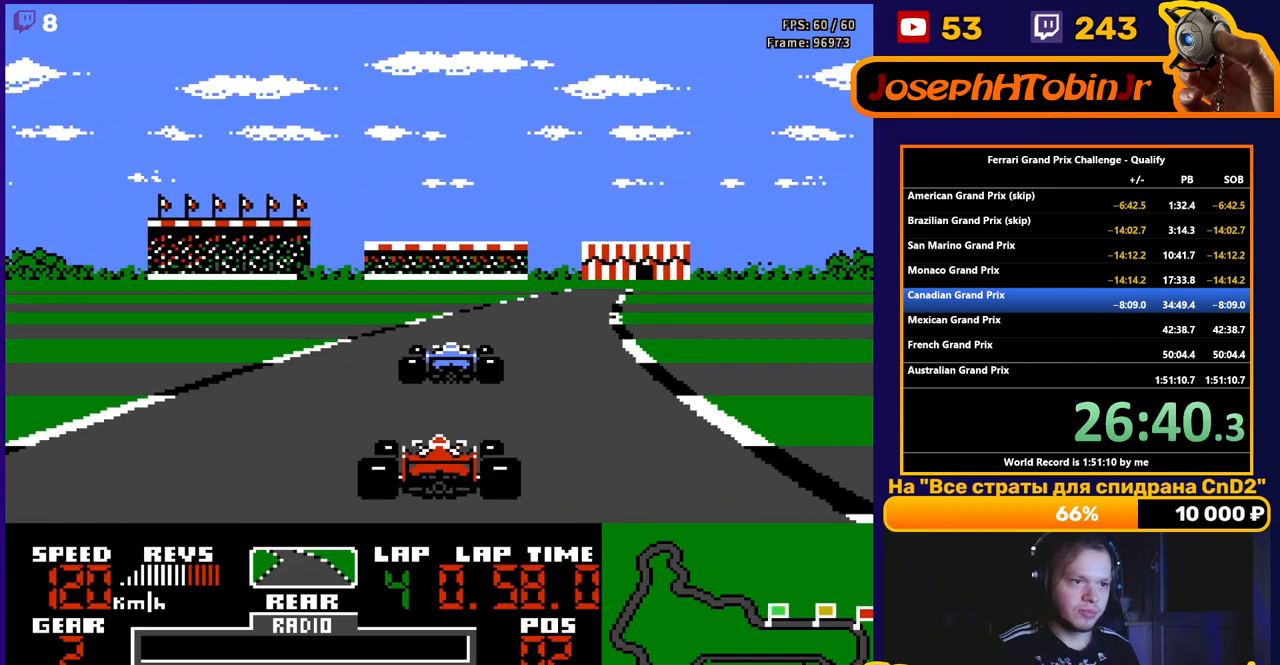
{"buttons": ["A"], "events": []}